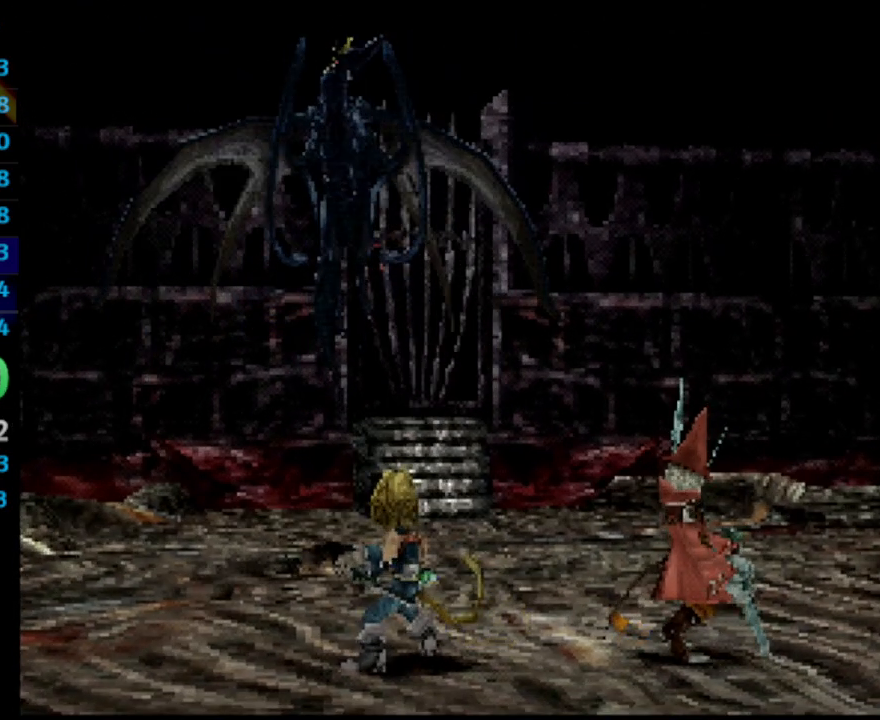
Gameplay with a controller (PlayStation layout); each line is a JSON object with the inputs held at the frame after it. "events" lists button and stick changes between this image and that frame as [ms after this image, input, new state], when the widget could be followed in between. Not read: L3 R3.
{"buttons": ["L1", "R1"], "left_stick": "center", "right_stick": "center", "events": [[50, "L1", "down"], [133, "R1", "down"]]}
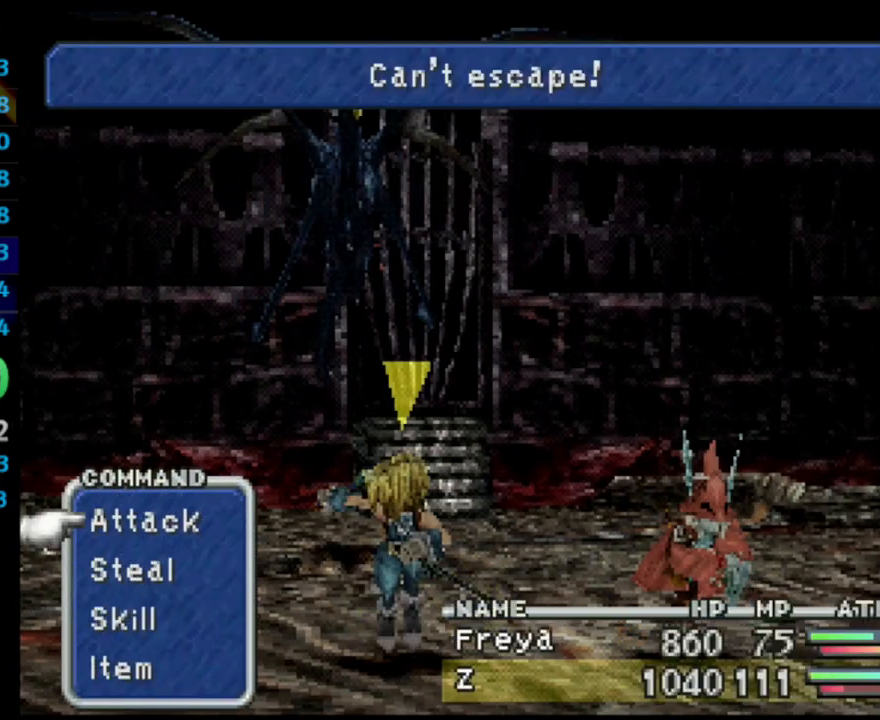
{"buttons": ["CROSS", "L1", "R1"], "left_stick": "center", "right_stick": "center", "events": [[167, "CROSS", "down"], [233, "CROSS", "up"], [283, "CROSS", "down"]]}
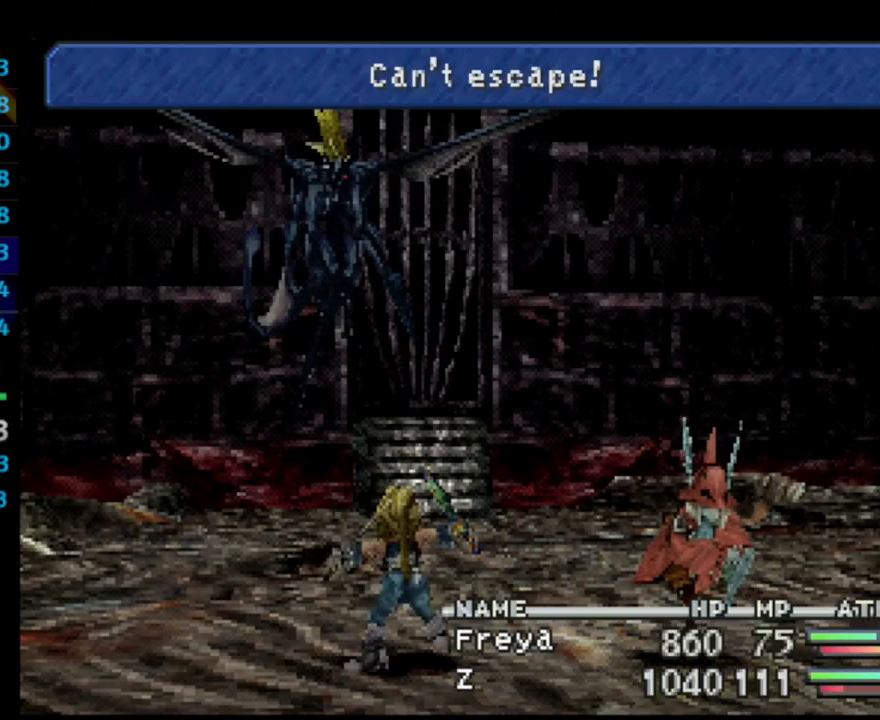
{"buttons": [], "left_stick": "center", "right_stick": "center", "events": [[183, "CROSS", "up"], [333, "R1", "up"], [350, "L1", "up"]]}
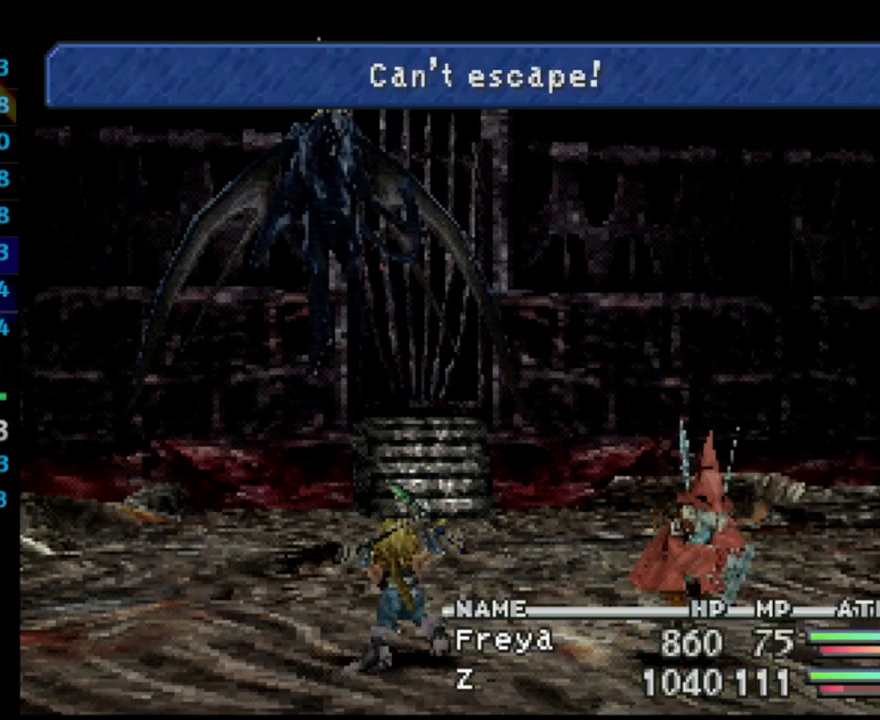
{"buttons": ["L1", "R1"], "left_stick": "center", "right_stick": "center", "events": [[183, "R1", "down"], [200, "L1", "down"]]}
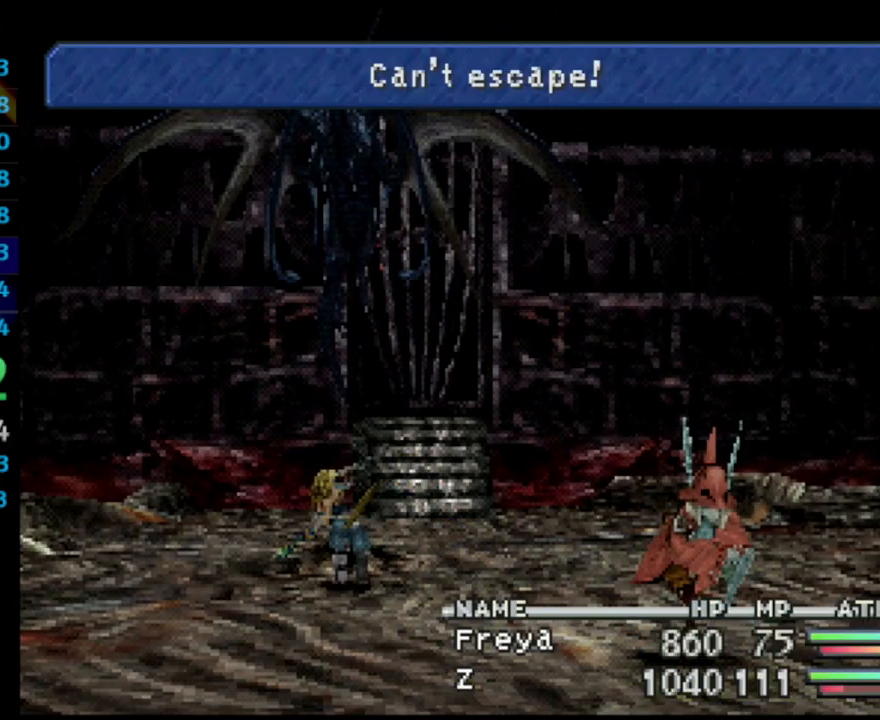
{"buttons": ["L1", "R1"], "left_stick": "center", "right_stick": "center", "events": [[167, "R1", "up"], [200, "L1", "up"], [400, "R1", "down"], [433, "L1", "down"]]}
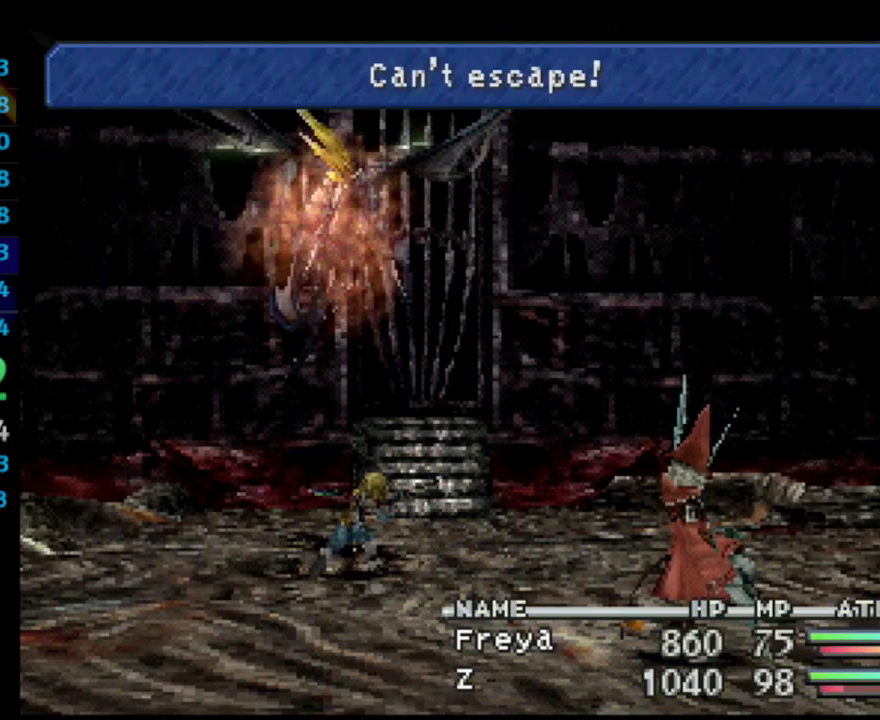
{"buttons": ["L1", "R1"], "left_stick": "center", "right_stick": "center", "events": [[183, "L1", "up"], [183, "R1", "up"], [400, "R1", "down"], [450, "L1", "down"]]}
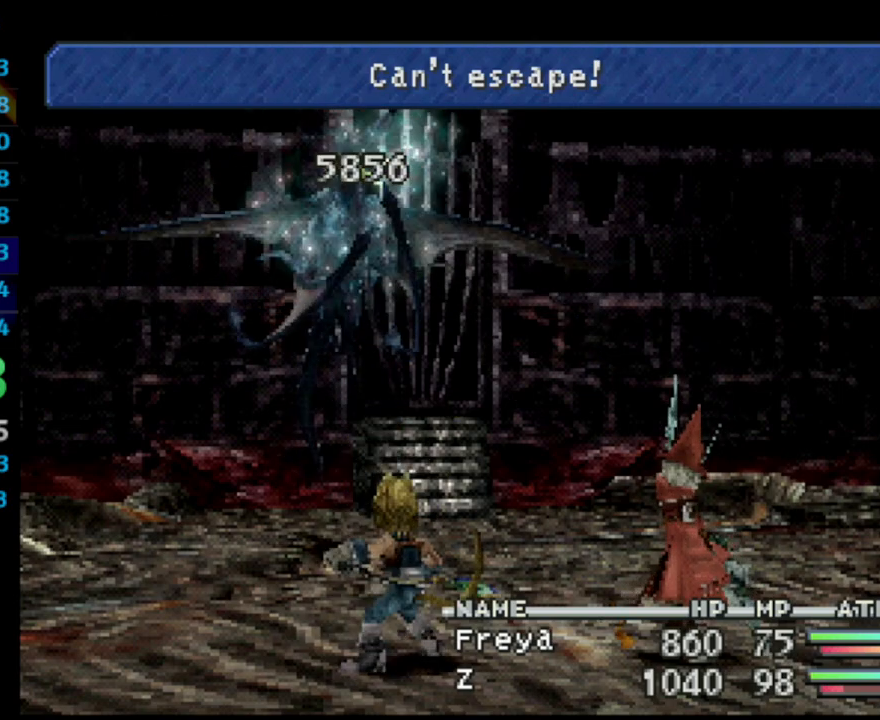
{"buttons": [], "left_stick": "center", "right_stick": "center", "events": [[133, "R1", "up"], [150, "L1", "up"], [217, "R1", "down"], [267, "L1", "down"], [433, "L1", "up"], [433, "R1", "up"]]}
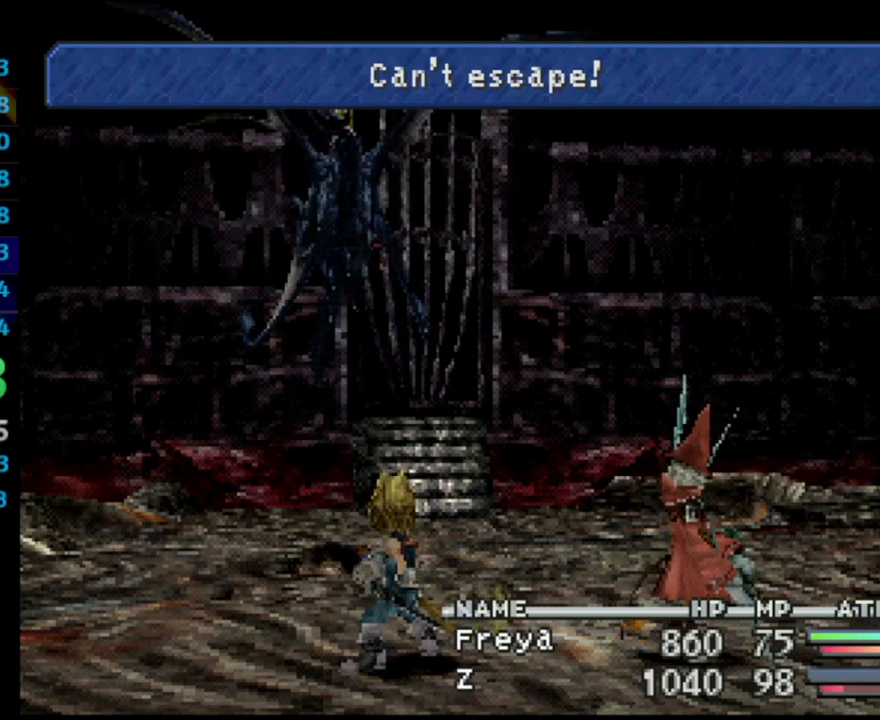
{"buttons": ["L1"], "left_stick": "center", "right_stick": "center", "events": [[17, "L1", "down"], [67, "R1", "down"], [183, "L1", "up"], [283, "L1", "down"], [300, "R1", "up"], [333, "R1", "down"], [467, "R1", "up"]]}
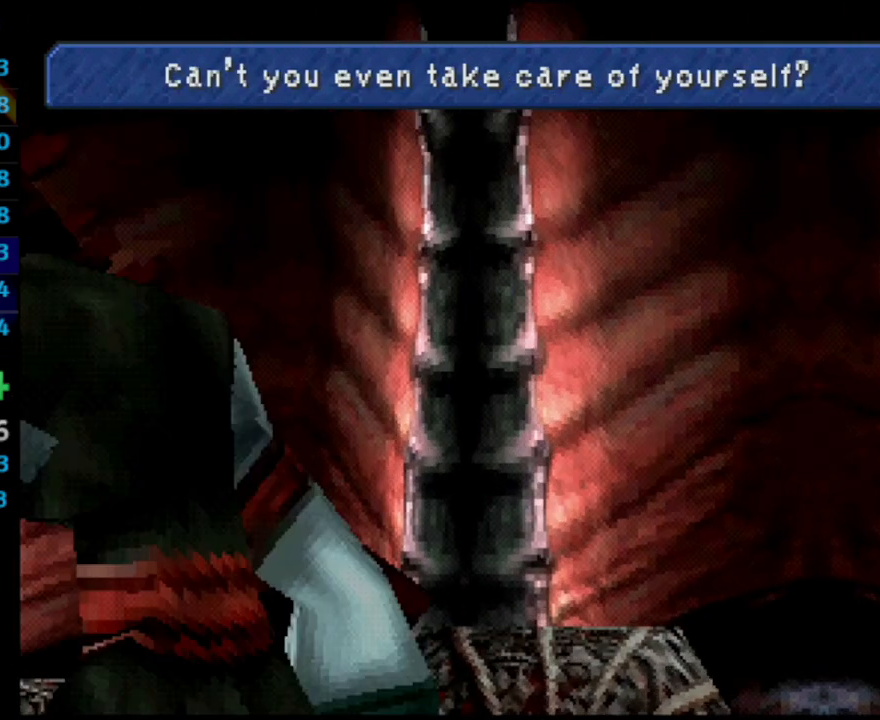
{"buttons": ["L1"], "left_stick": "center", "right_stick": "center", "events": [[17, "L1", "up"], [133, "L1", "down"], [250, "R1", "down"], [267, "L1", "up"], [333, "R1", "up"], [400, "L1", "down"]]}
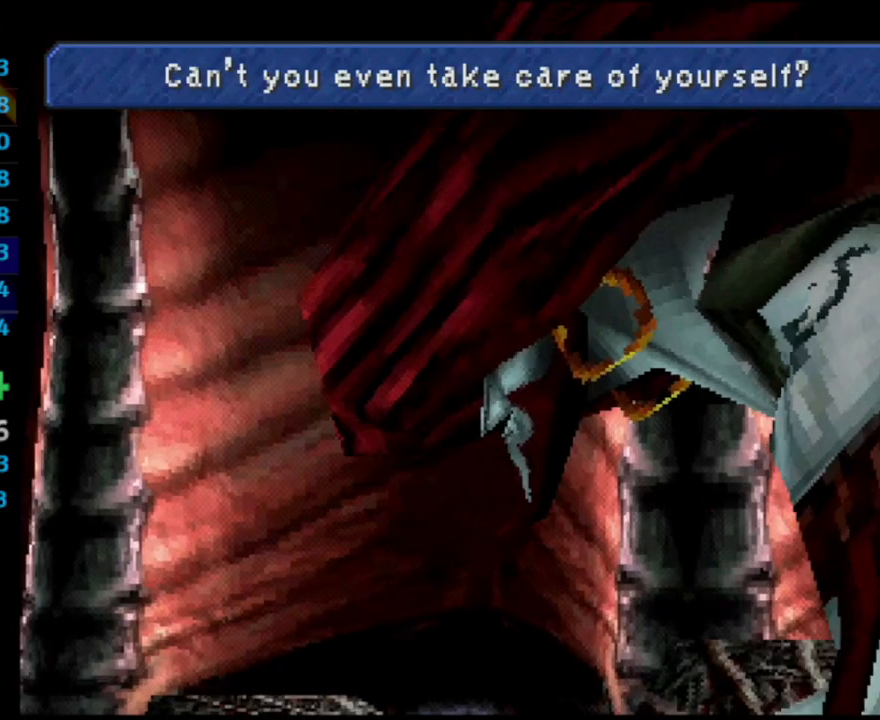
{"buttons": ["L1", "R1"], "left_stick": "center", "right_stick": "center", "events": [[33, "R1", "down"], [100, "L1", "up"], [100, "R1", "up"], [200, "L1", "down"], [283, "R1", "down"], [350, "L1", "up"], [417, "L1", "down"], [417, "R1", "up"], [483, "R1", "down"]]}
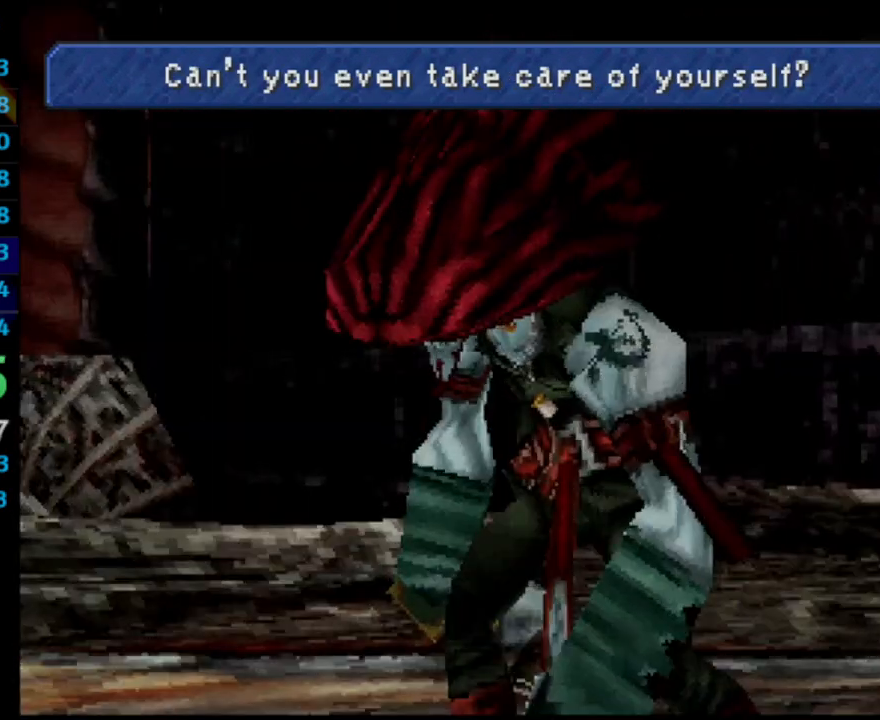
{"buttons": ["L1", "R1"], "left_stick": "center", "right_stick": "center", "events": []}
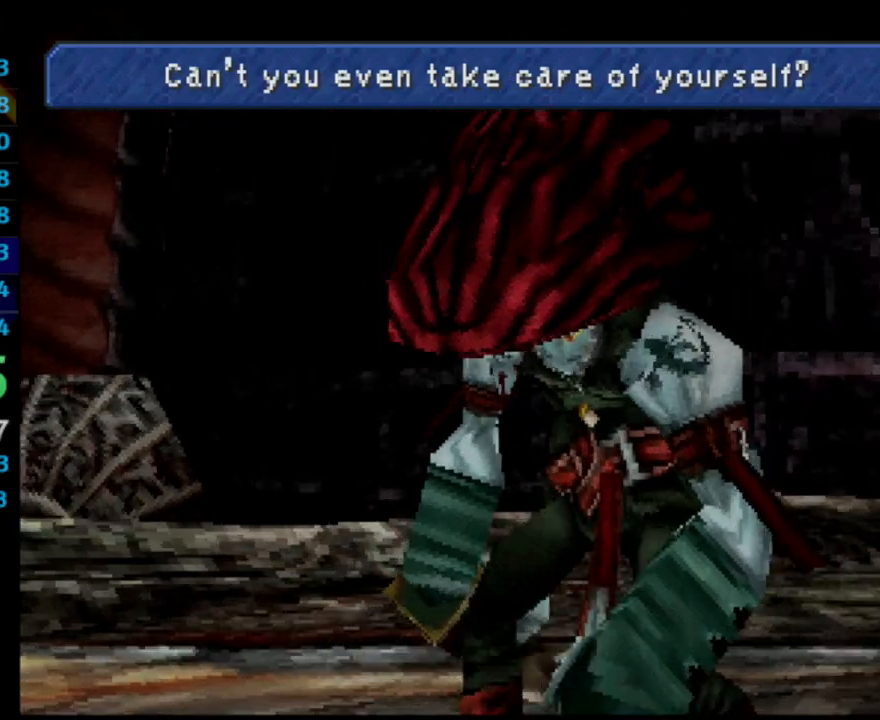
{"buttons": [], "left_stick": "center", "right_stick": "center", "events": [[433, "L1", "up"], [483, "R1", "up"]]}
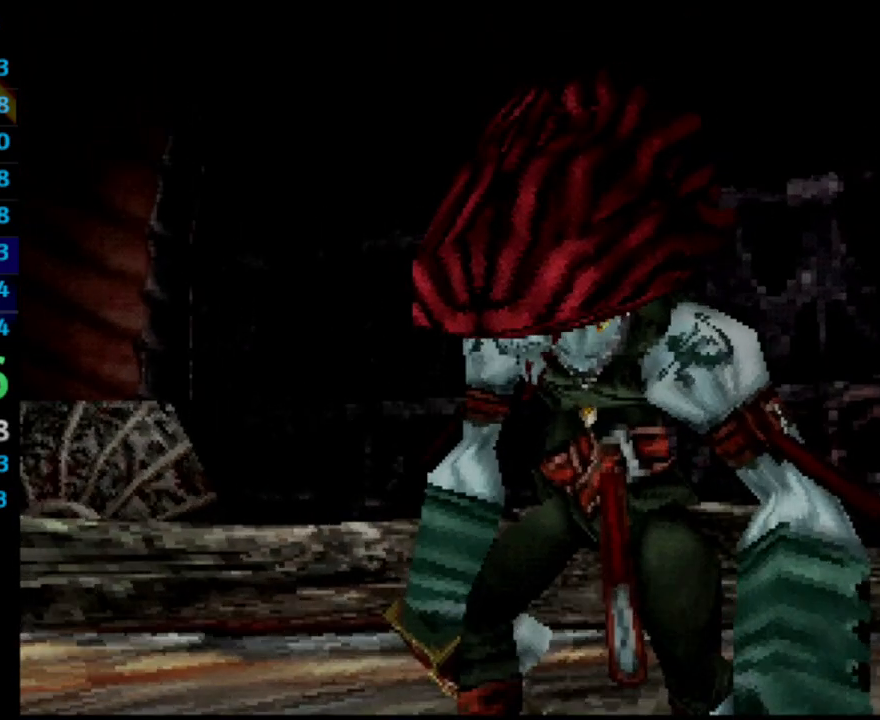
{"buttons": ["L1", "R1"], "left_stick": "center", "right_stick": "center", "events": [[133, "L1", "down"], [133, "R1", "down"]]}
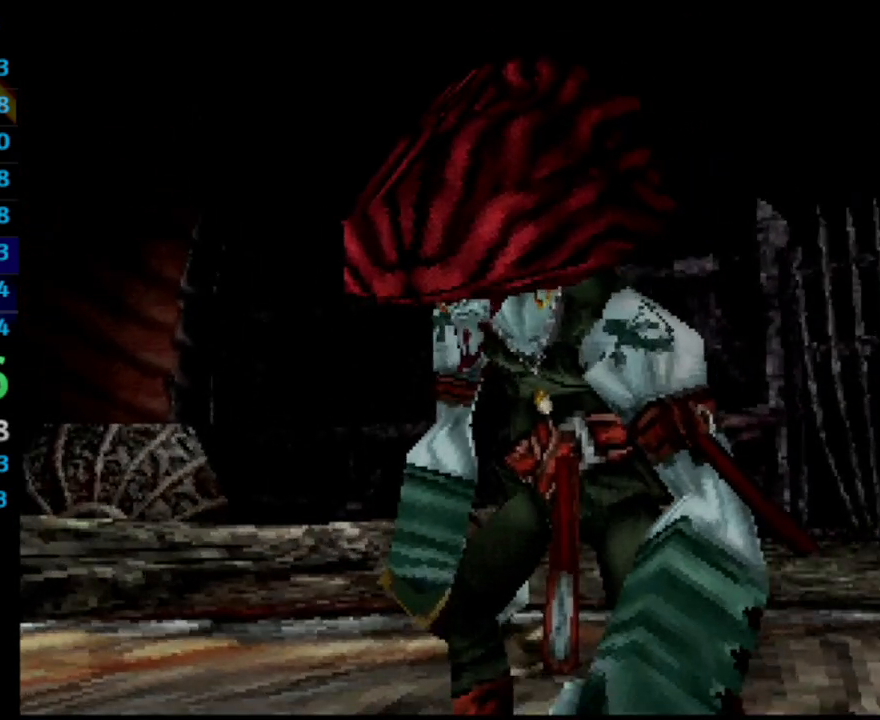
{"buttons": ["L1", "R1"], "left_stick": "center", "right_stick": "center", "events": []}
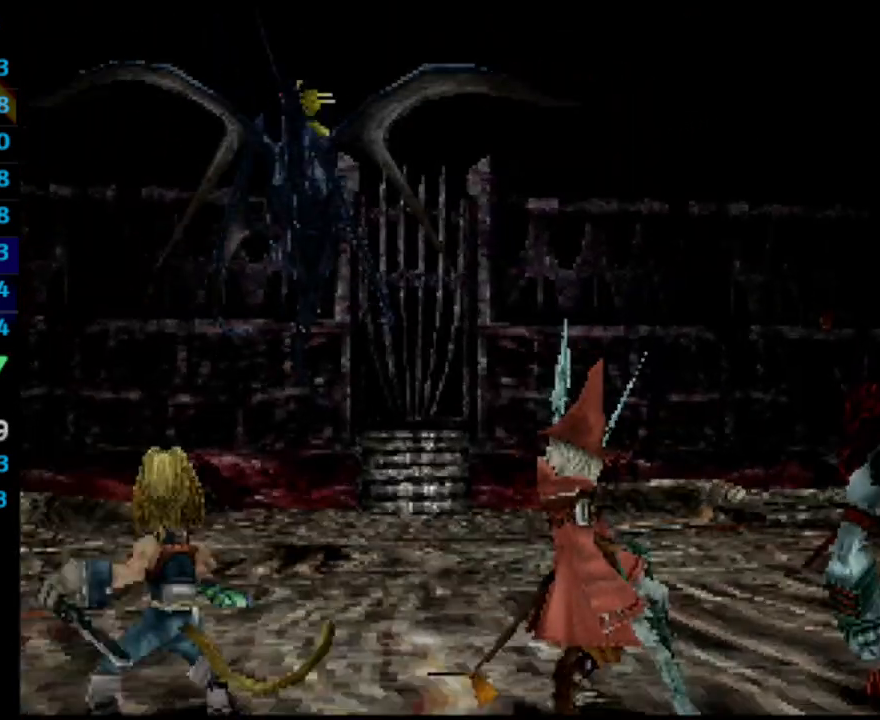
{"buttons": ["L1", "R1"], "left_stick": "center", "right_stick": "center", "events": []}
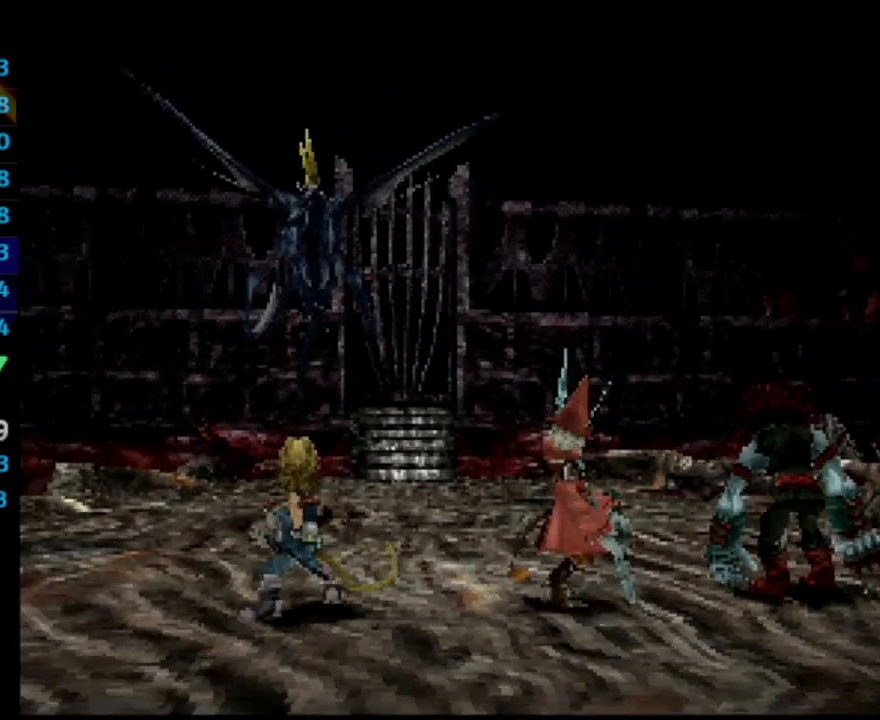
{"buttons": ["L1", "R1"], "left_stick": "center", "right_stick": "center", "events": []}
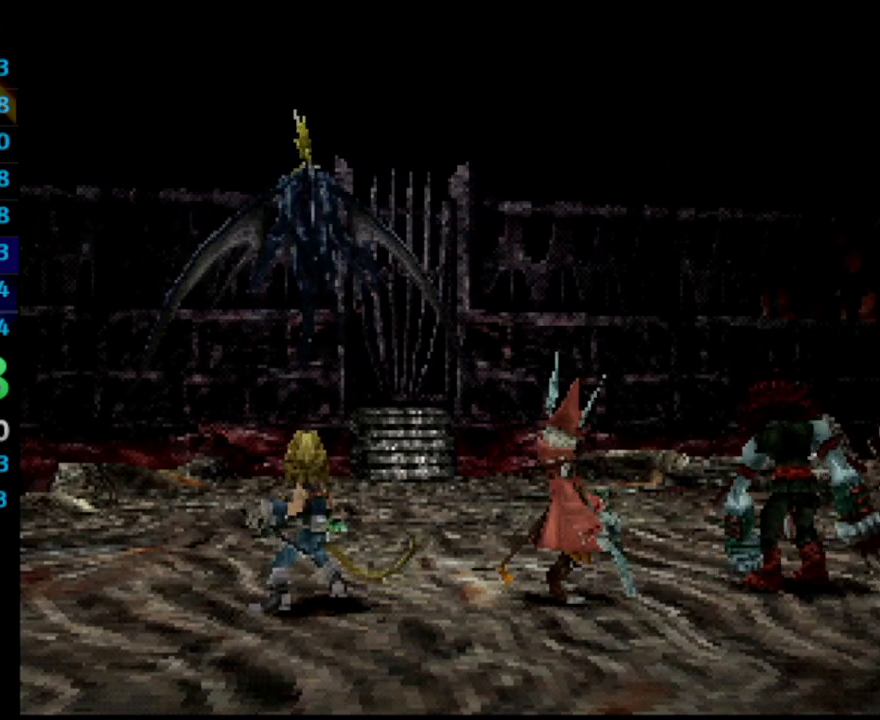
{"buttons": ["L1", "R1"], "left_stick": "center", "right_stick": "center", "events": []}
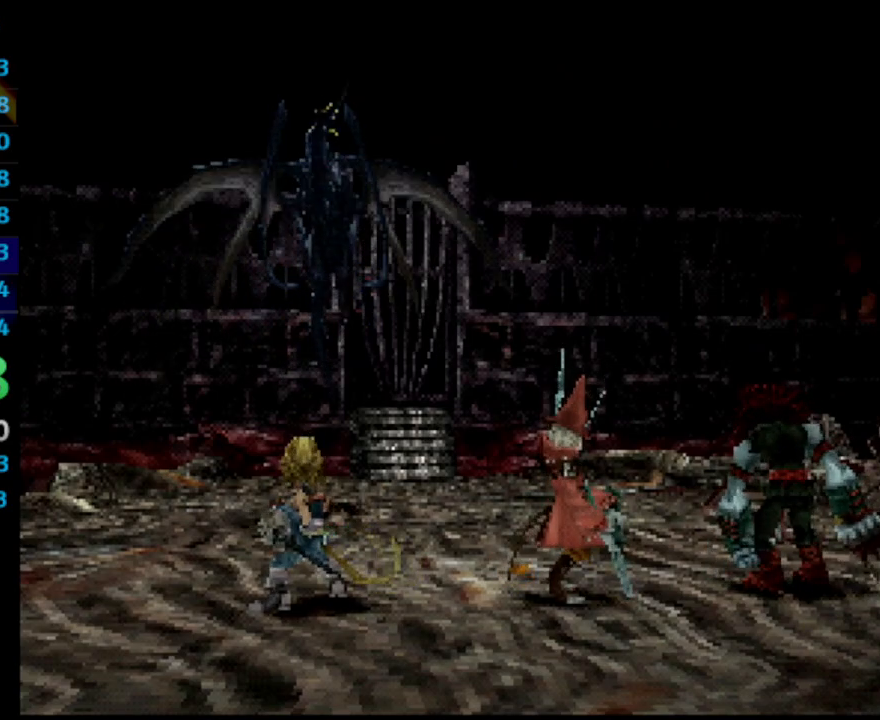
{"buttons": ["L1", "R1"], "left_stick": "center", "right_stick": "center", "events": []}
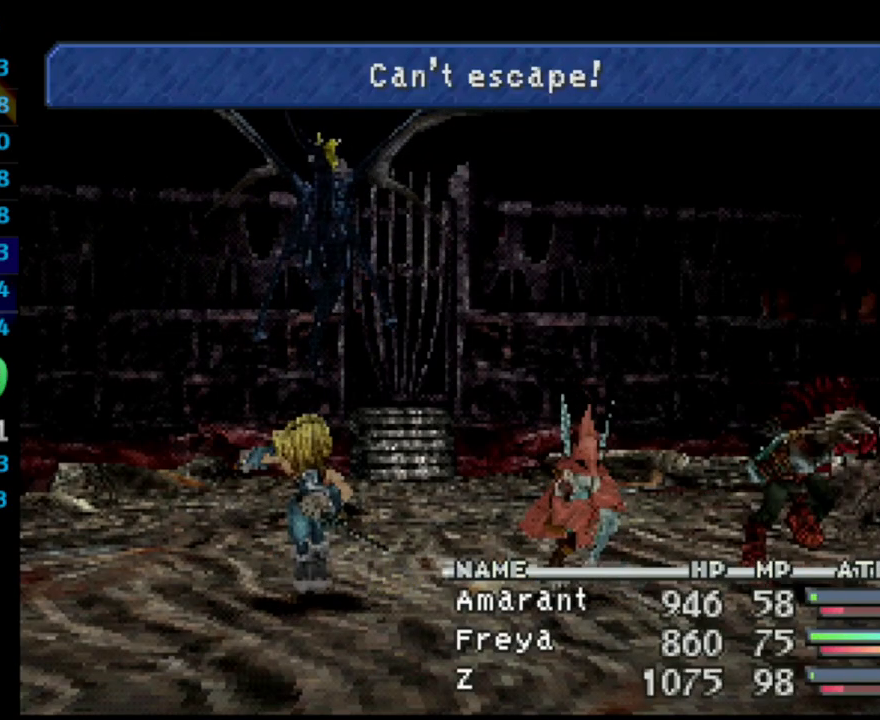
{"buttons": [], "left_stick": "center", "right_stick": "center", "events": [[417, "L1", "up"], [433, "R1", "up"]]}